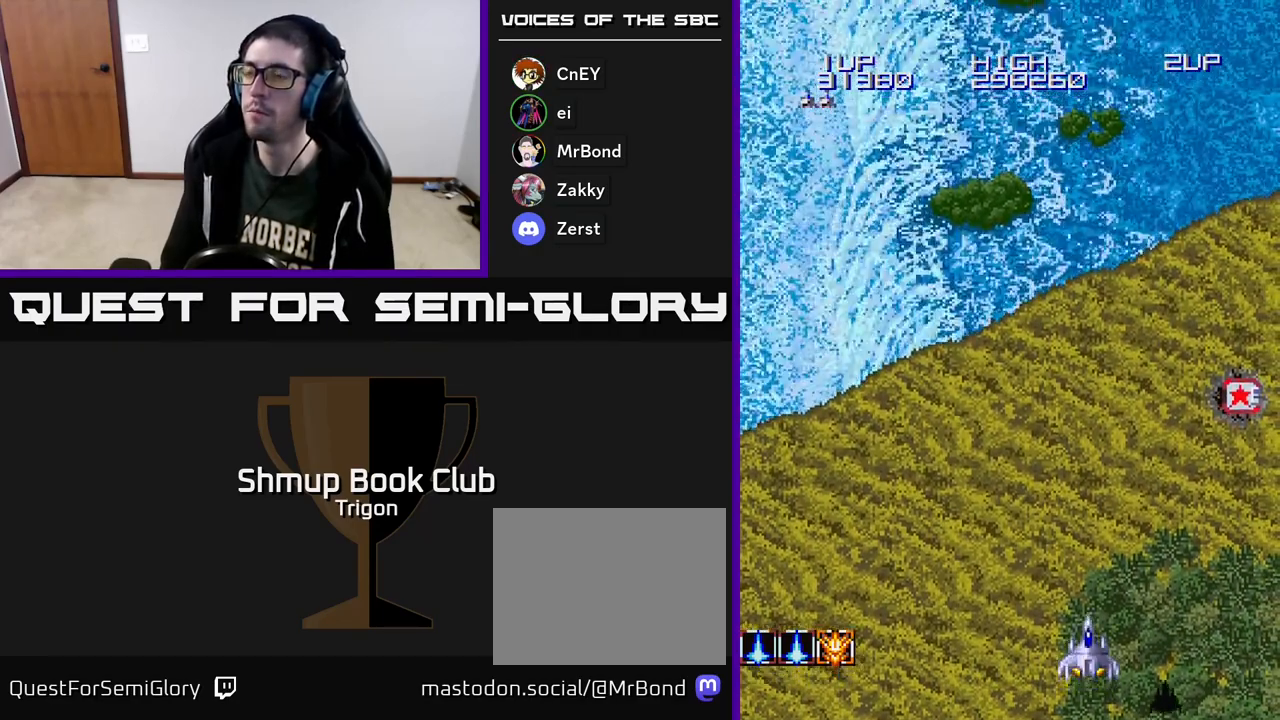
Gameplay with a controller (Xbox layout); each line is a JSON object with the inputs held at the frame after it. "events" lists button and stick changes between this image and that frame as [ms after this image, input, new state], when the widget could be followed in between. Not read: left_stick.
{"buttons": [], "right_stick": "center", "events": []}
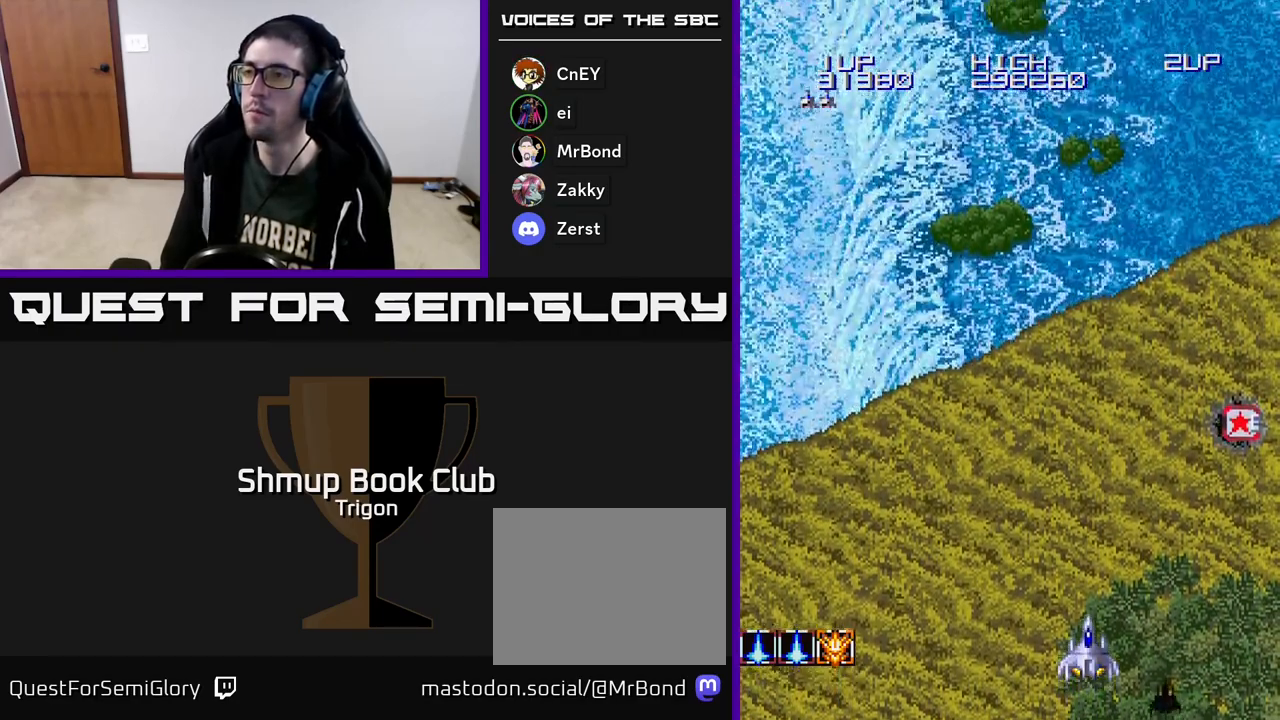
{"buttons": ["DPAD_DOWN"], "right_stick": "center", "events": [[433, "DPAD_DOWN", "down"]]}
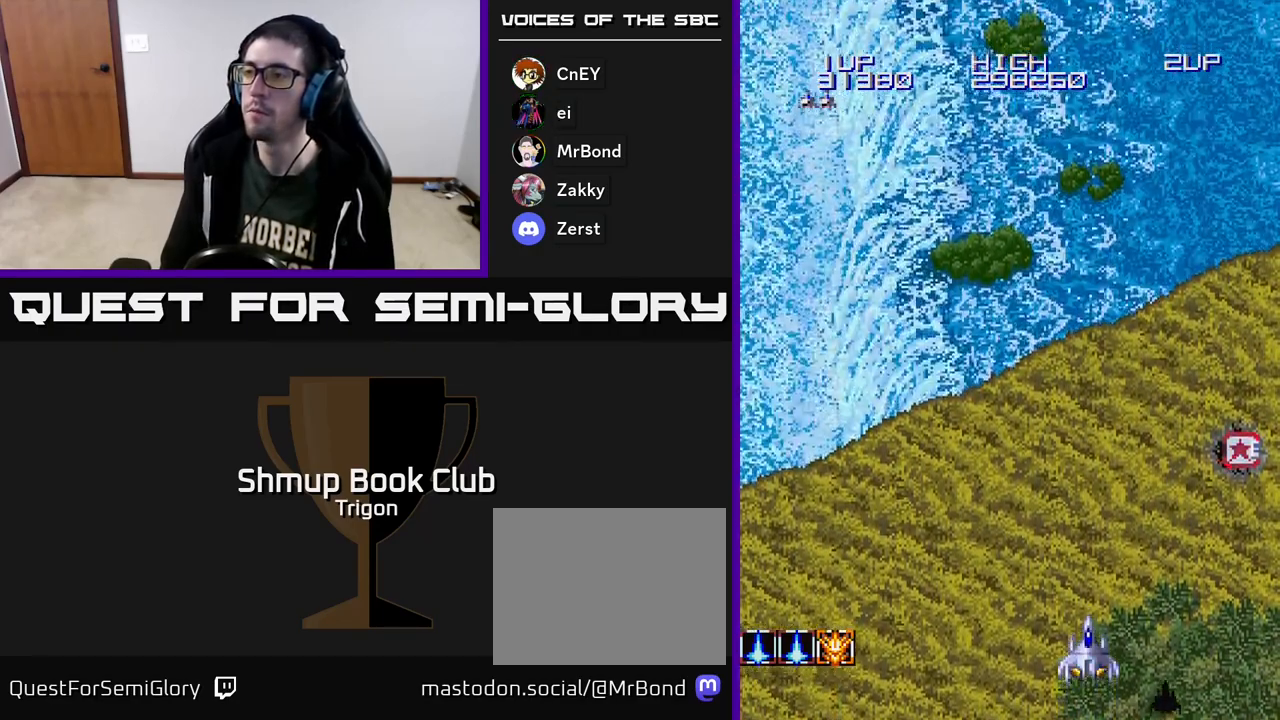
{"buttons": [], "right_stick": "center", "events": [[117, "DPAD_DOWN", "up"]]}
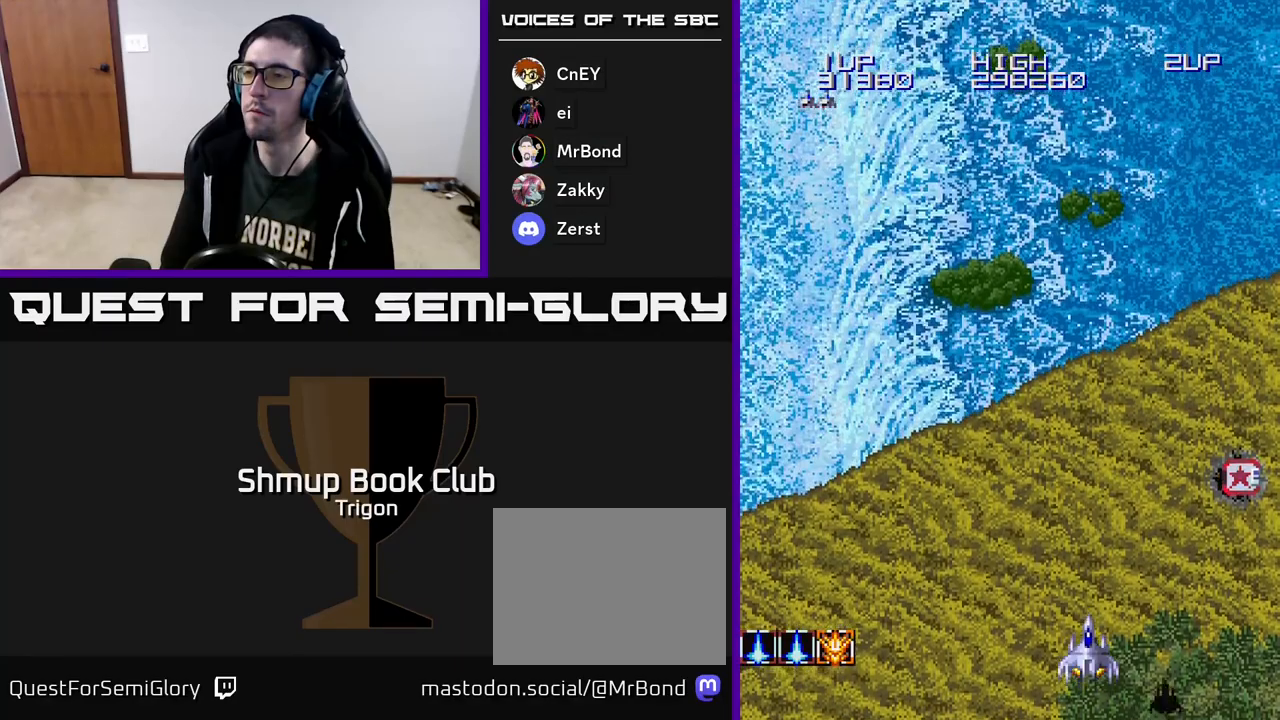
{"buttons": [], "right_stick": "center", "events": []}
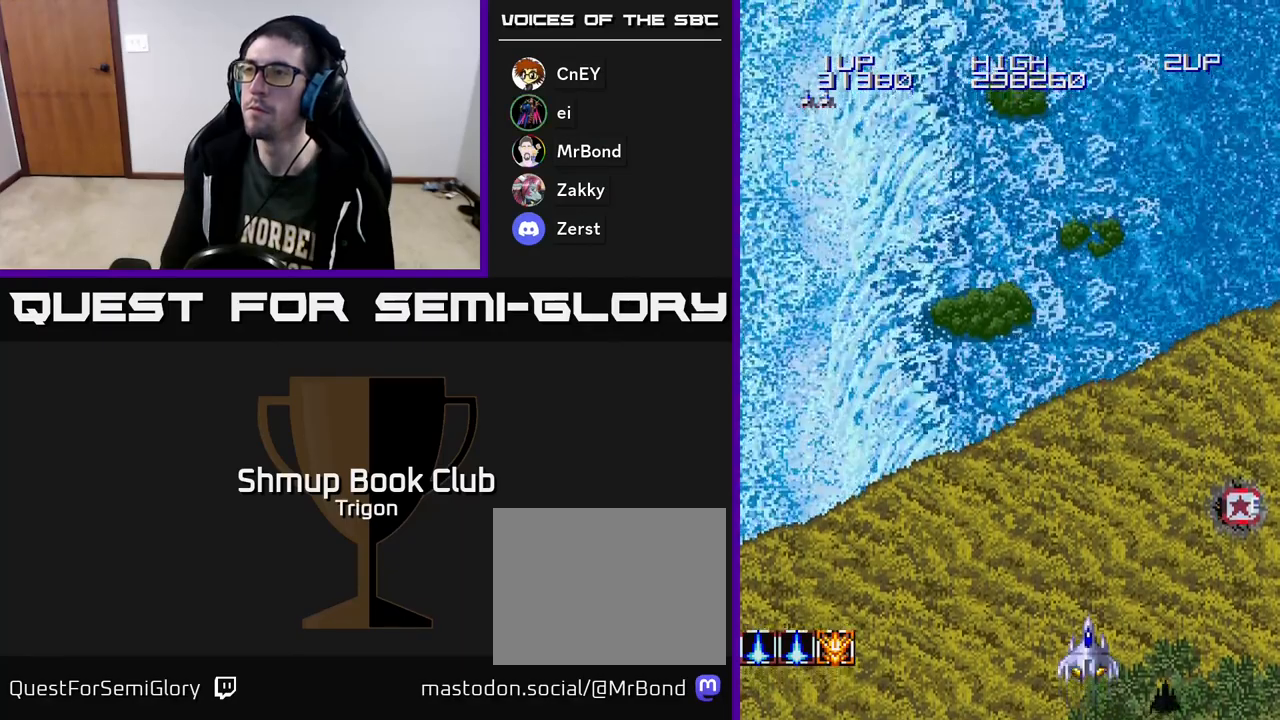
{"buttons": ["DPAD_RIGHT"], "right_stick": "center", "events": [[217, "DPAD_RIGHT", "down"]]}
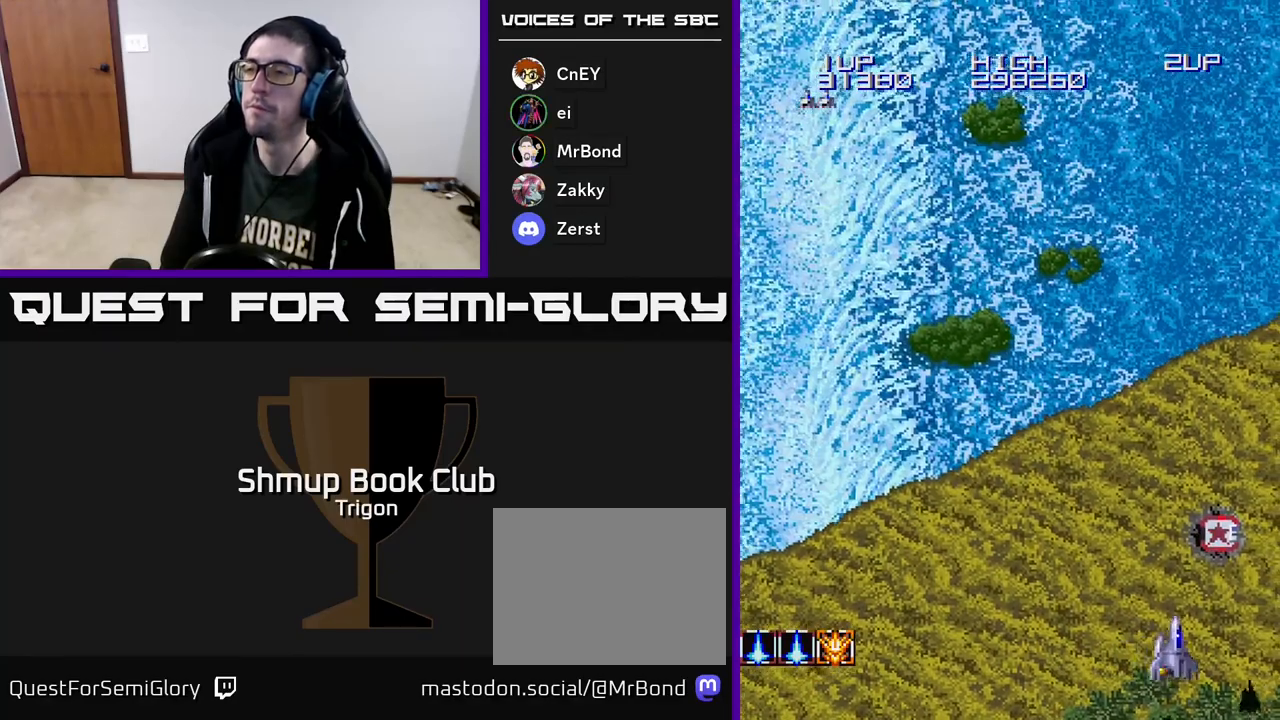
{"buttons": [], "right_stick": "center", "events": [[50, "DPAD_DOWN", "down"], [150, "DPAD_DOWN", "up"], [150, "DPAD_RIGHT", "up"]]}
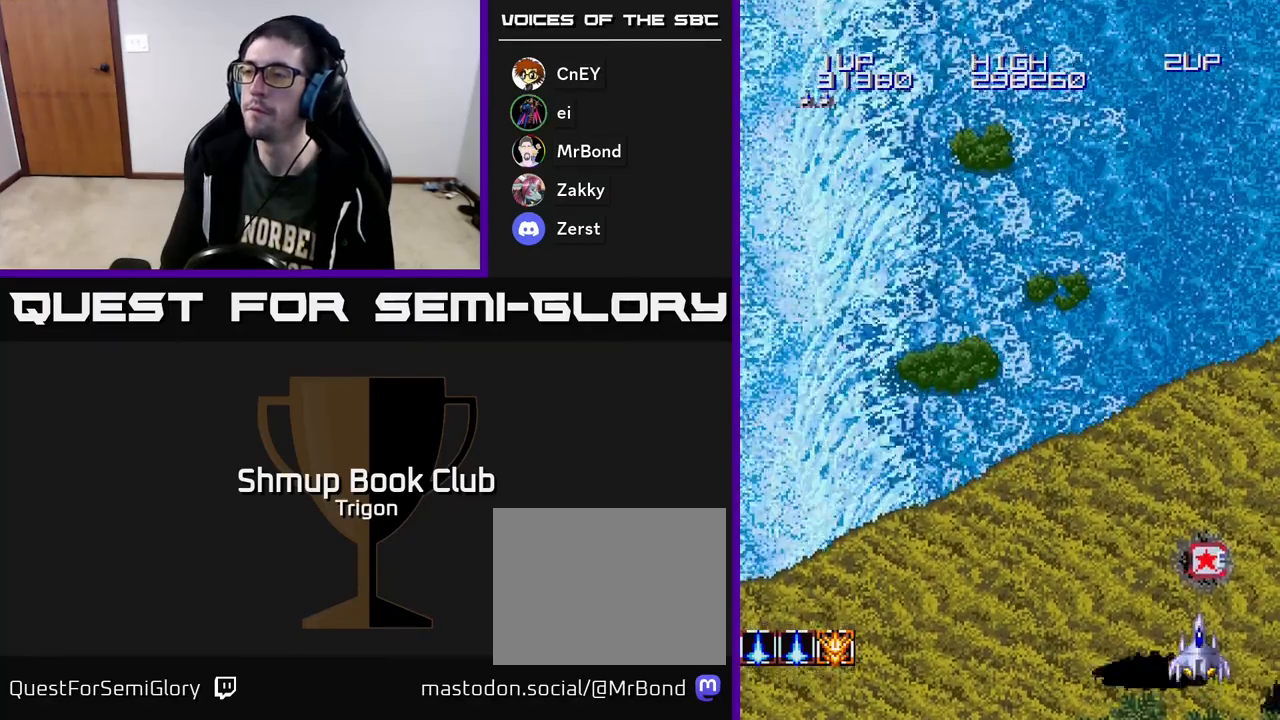
{"buttons": [], "right_stick": "center", "events": []}
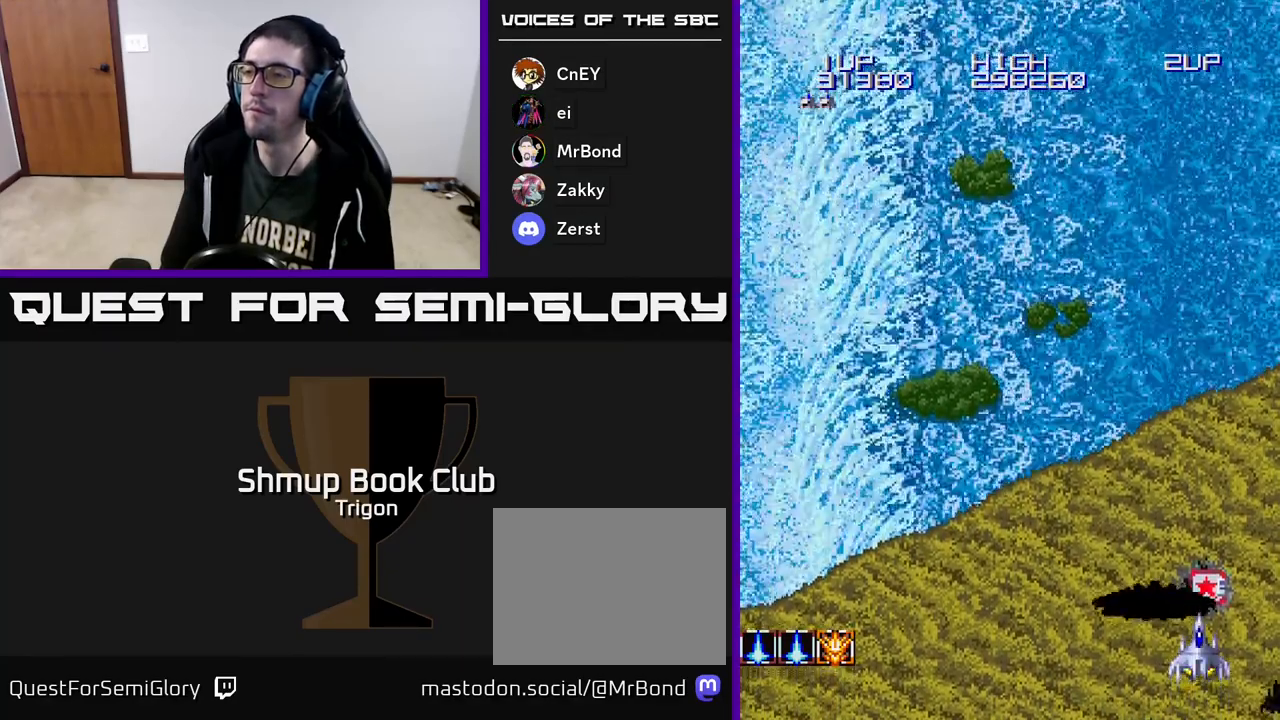
{"buttons": [], "right_stick": "center", "events": []}
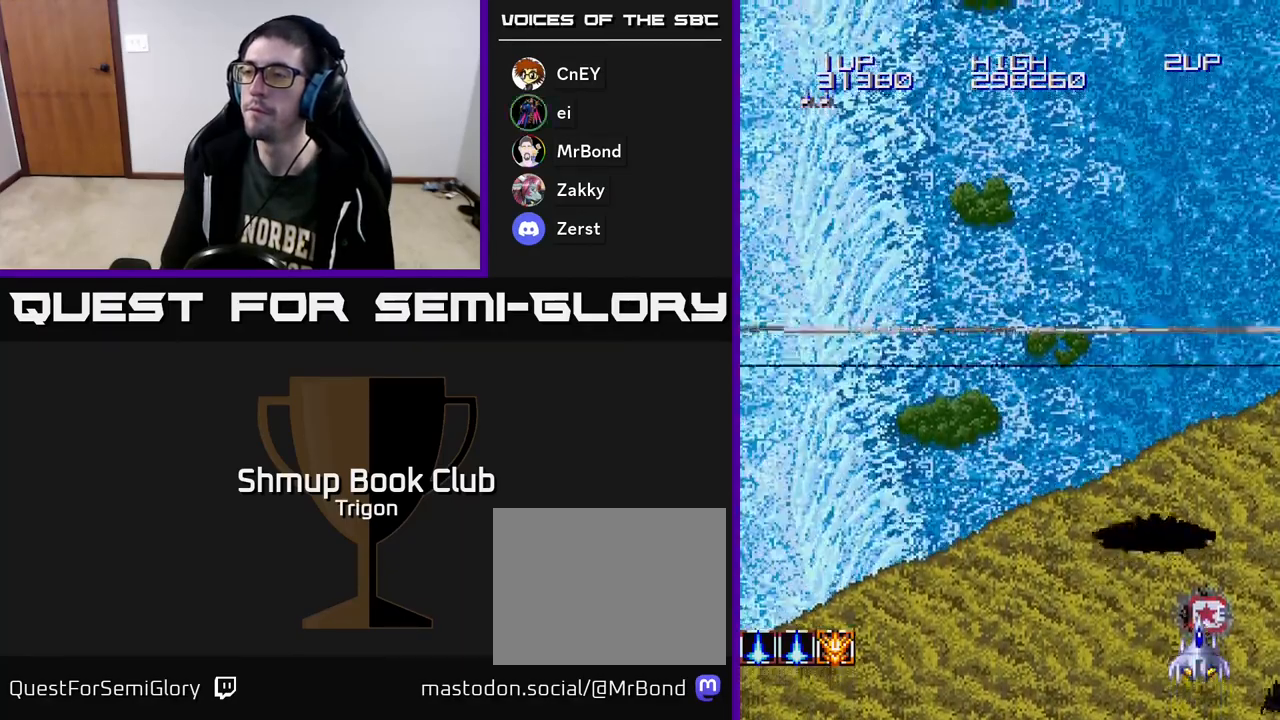
{"buttons": ["DPAD_LEFT"], "right_stick": "center", "events": [[33, "DPAD_LEFT", "down"], [300, "DPAD_LEFT", "up"], [383, "DPAD_LEFT", "down"]]}
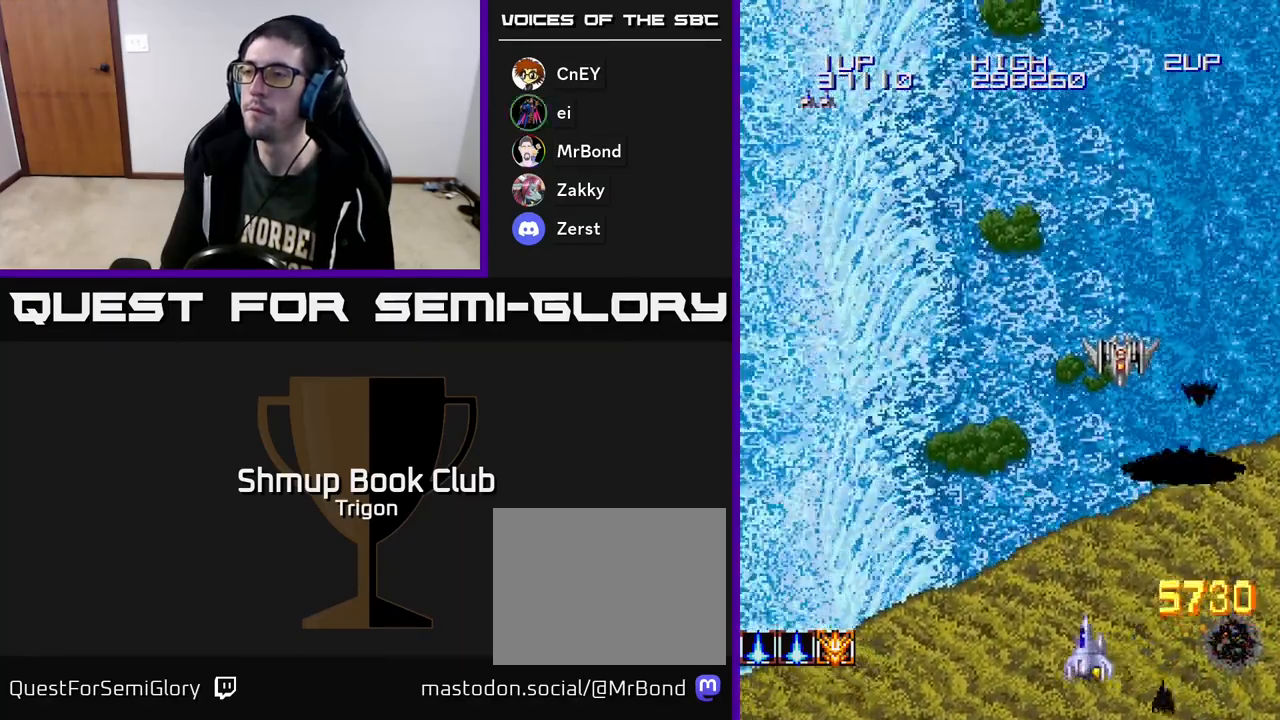
{"buttons": [], "right_stick": "center", "events": [[33, "DPAD_LEFT", "up"], [317, "DPAD_RIGHT", "down"], [383, "DPAD_DOWN", "down"], [400, "DPAD_RIGHT", "up"], [417, "A", "down"], [417, "DPAD_DOWN", "up"], [467, "A", "up"]]}
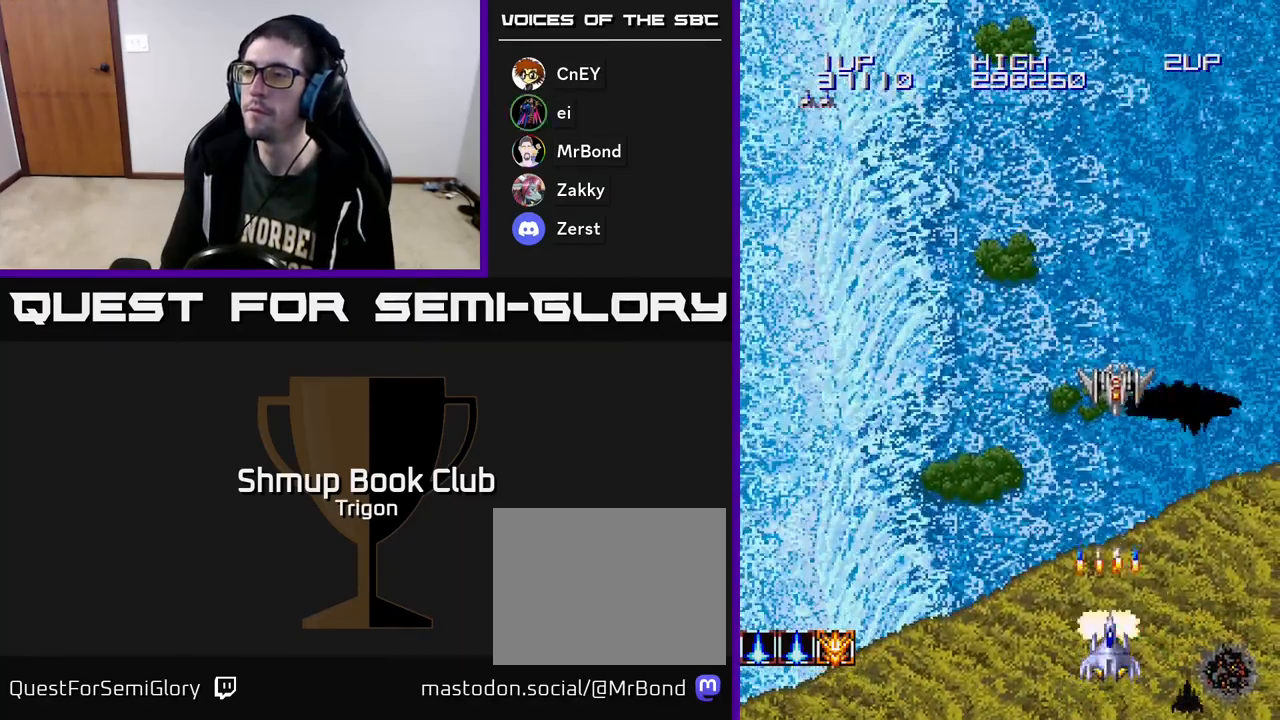
{"buttons": ["A"], "right_stick": "center", "events": [[17, "A", "down"], [67, "A", "up"], [133, "A", "down"], [183, "A", "up"], [250, "A", "down"], [283, "A", "up"], [333, "A", "down"], [417, "A", "up"], [467, "A", "down"]]}
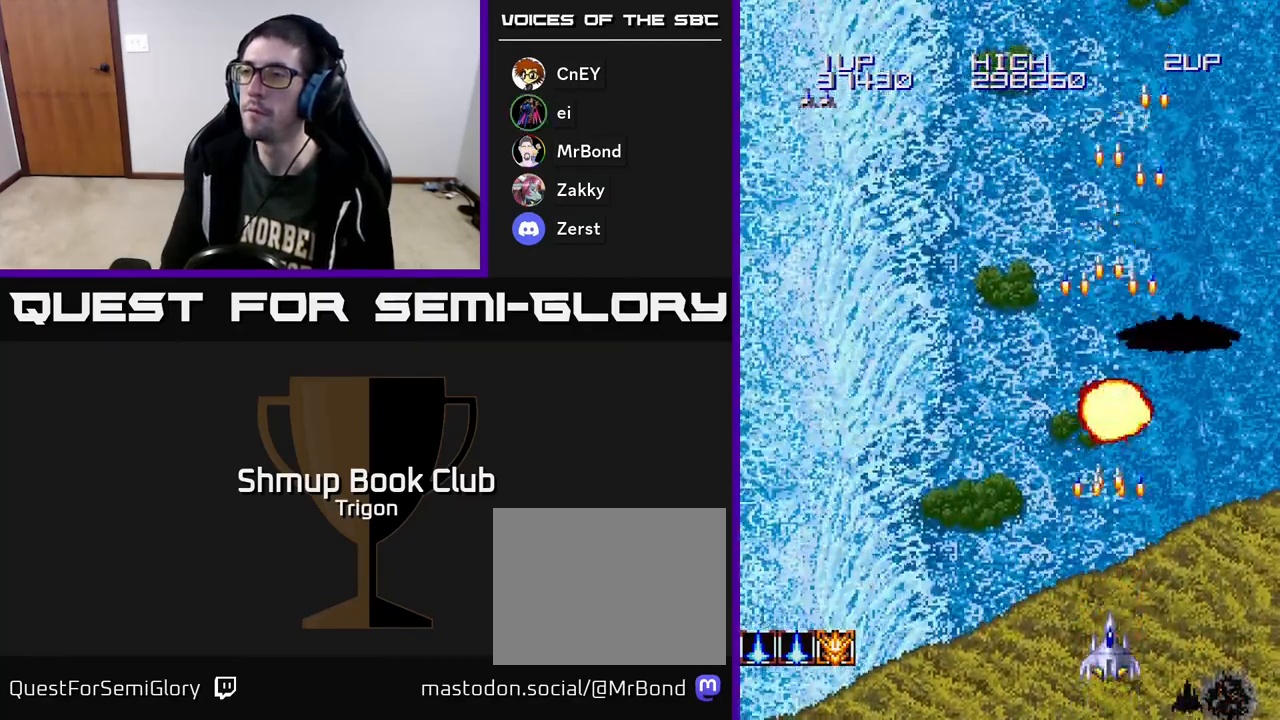
{"buttons": [], "right_stick": "center", "events": [[33, "A", "up"]]}
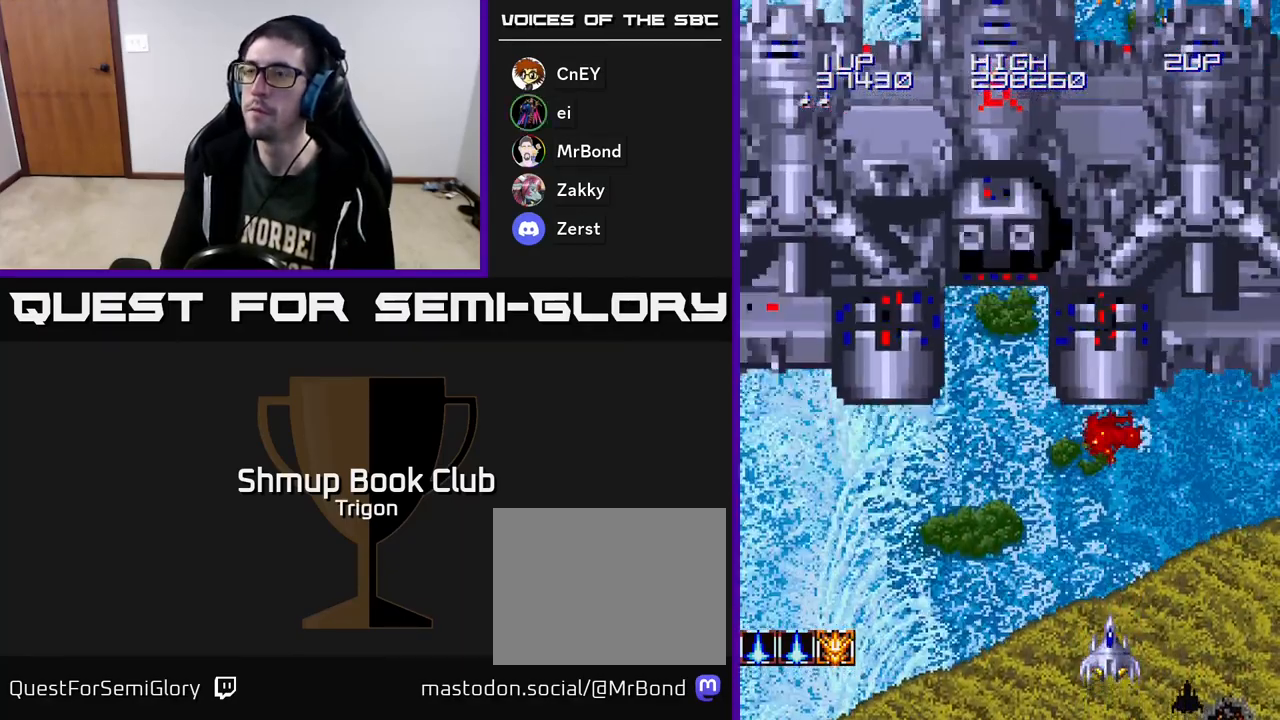
{"buttons": [], "right_stick": "center", "events": [[33, "DPAD_LEFT", "down"], [300, "A", "down"], [317, "DPAD_LEFT", "up"], [400, "A", "up"]]}
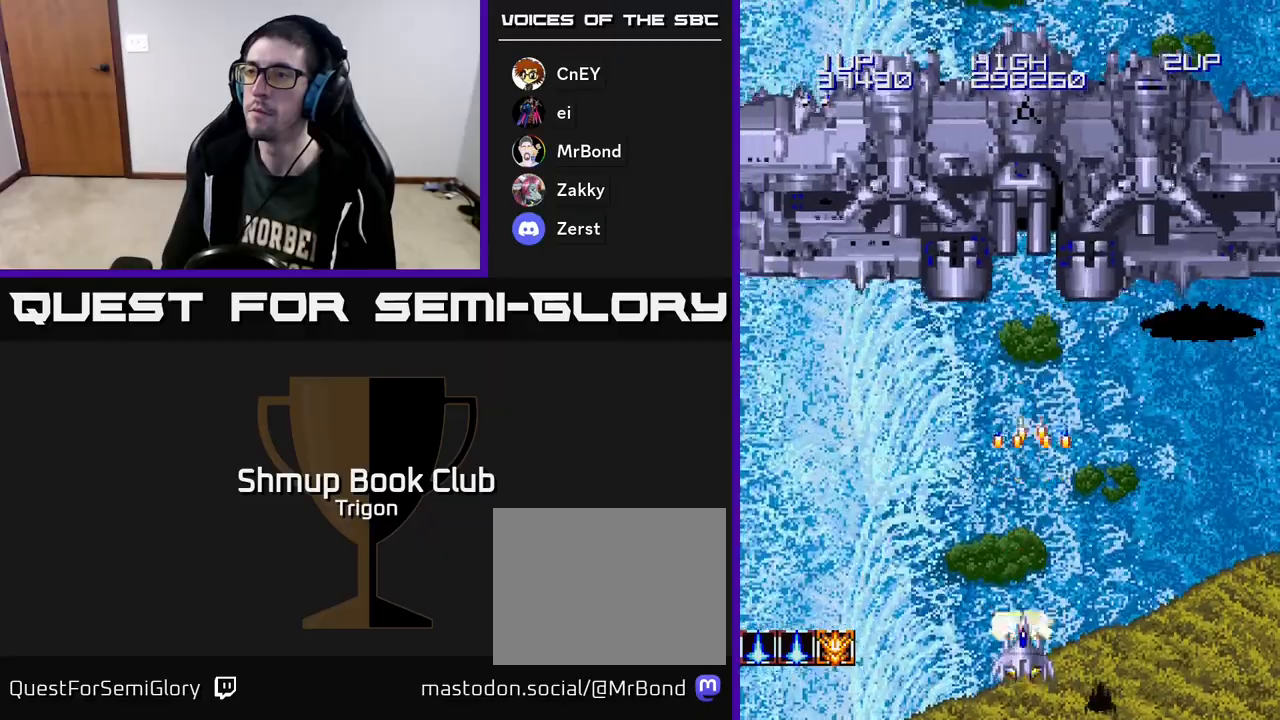
{"buttons": [], "right_stick": "center", "events": [[17, "A", "down"], [100, "A", "up"], [200, "A", "down"], [283, "A", "up"], [400, "A", "down"], [500, "A", "up"]]}
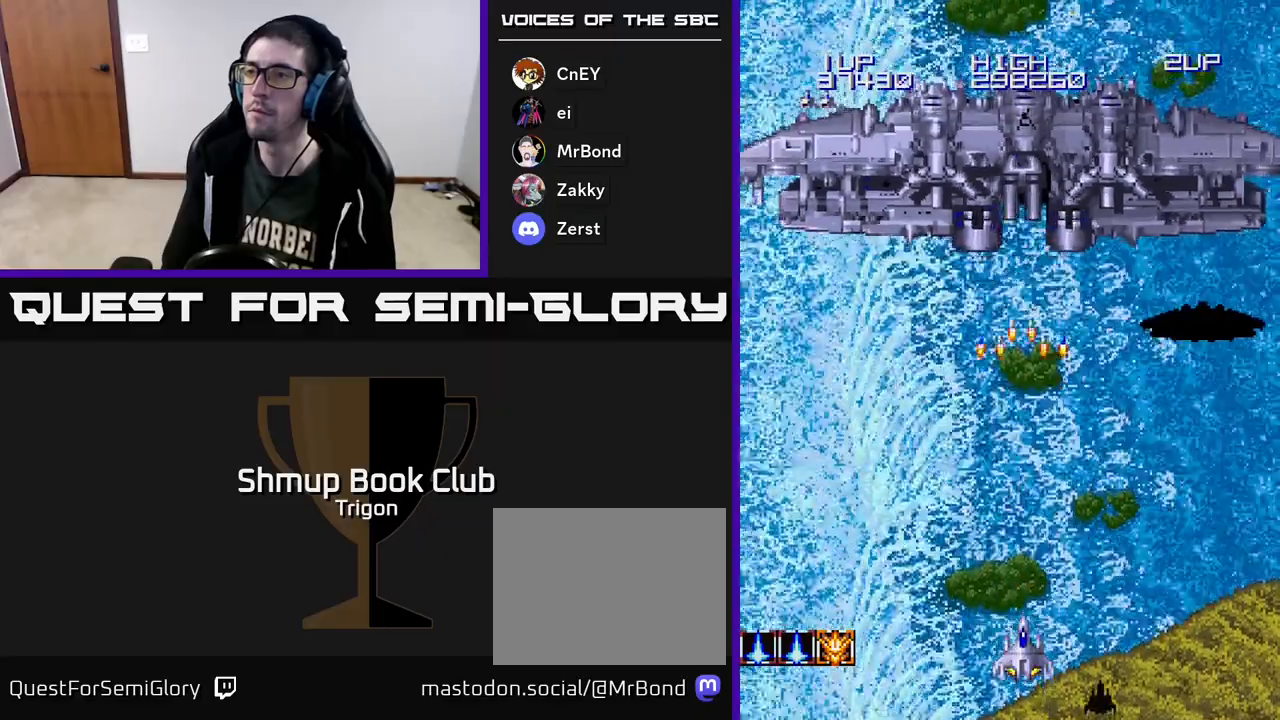
{"buttons": ["A"], "right_stick": "center", "events": [[83, "A", "down"], [83, "DPAD_UP", "down"], [167, "A", "up"], [267, "A", "down"], [350, "A", "up"], [417, "A", "down"], [417, "DPAD_UP", "up"]]}
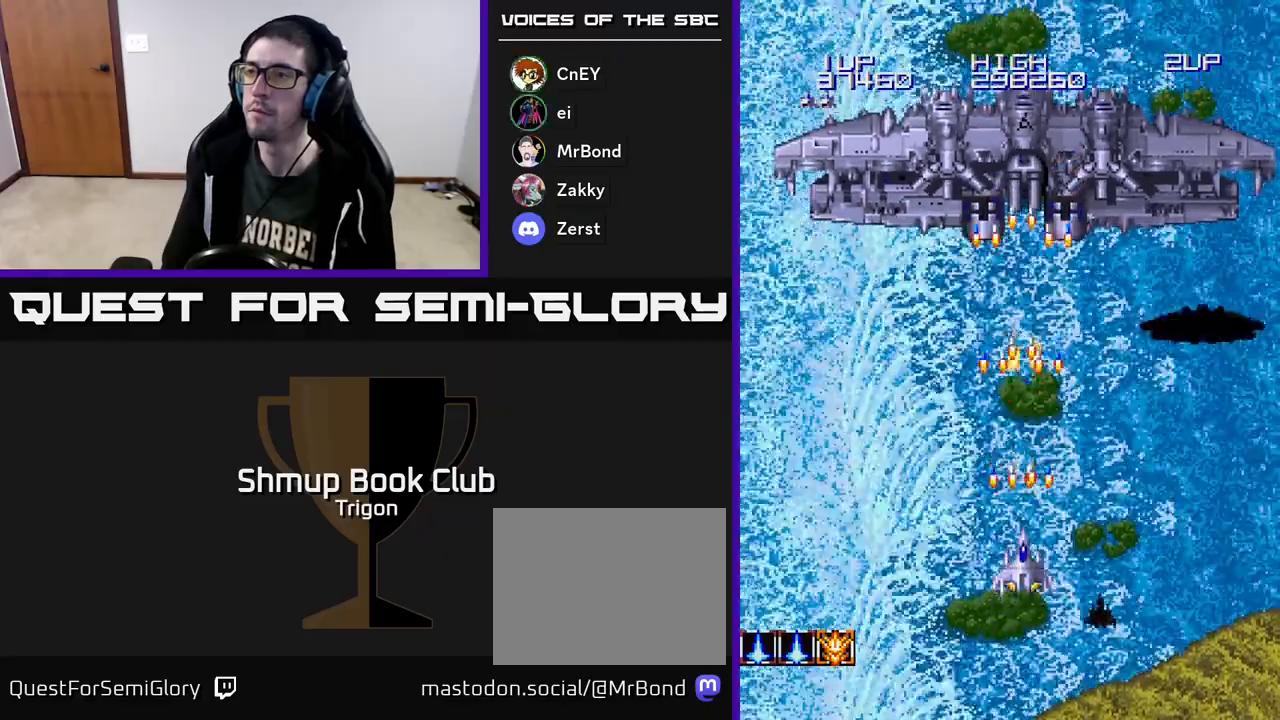
{"buttons": ["A", "DPAD_UP"], "right_stick": "center", "events": [[50, "A", "up"], [117, "A", "down"], [117, "DPAD_DOWN", "down"], [133, "DPAD_LEFT", "down"], [217, "A", "up"], [283, "A", "down"], [317, "DPAD_DOWN", "up"], [417, "A", "up"], [483, "A", "down"], [483, "DPAD_UP", "down"], [500, "DPAD_LEFT", "up"]]}
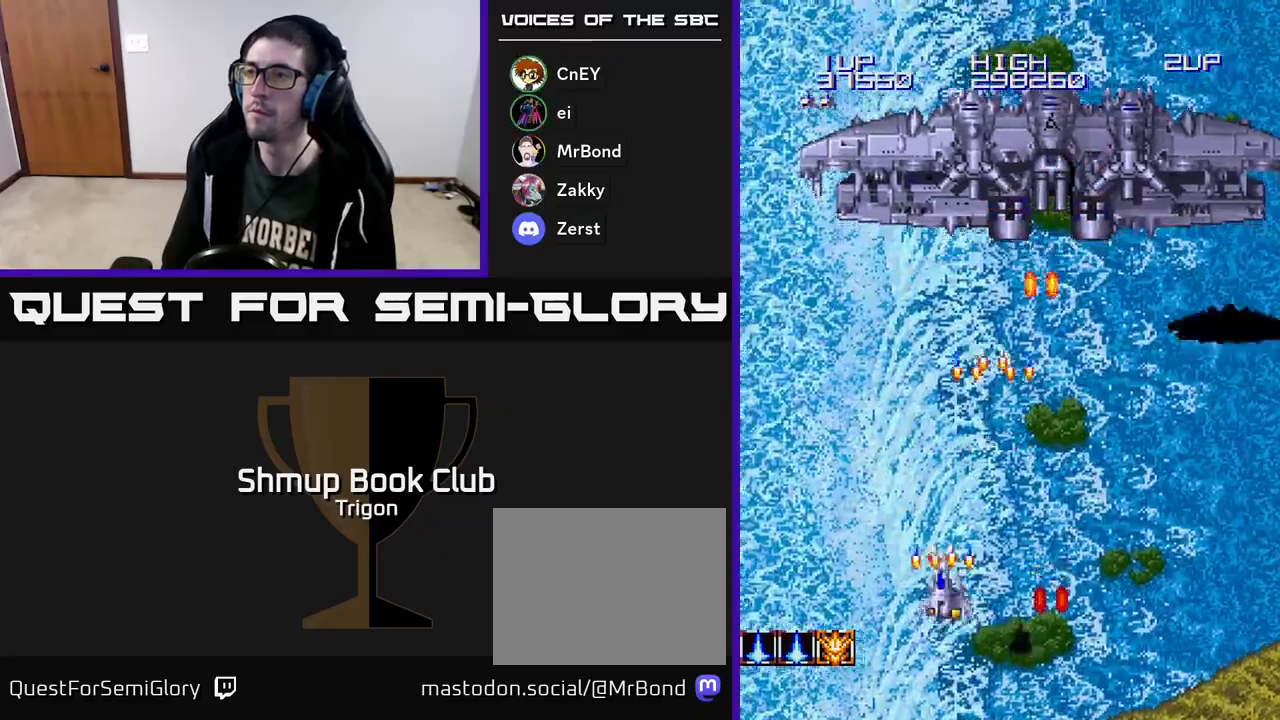
{"buttons": ["DPAD_LEFT"], "right_stick": "center"}
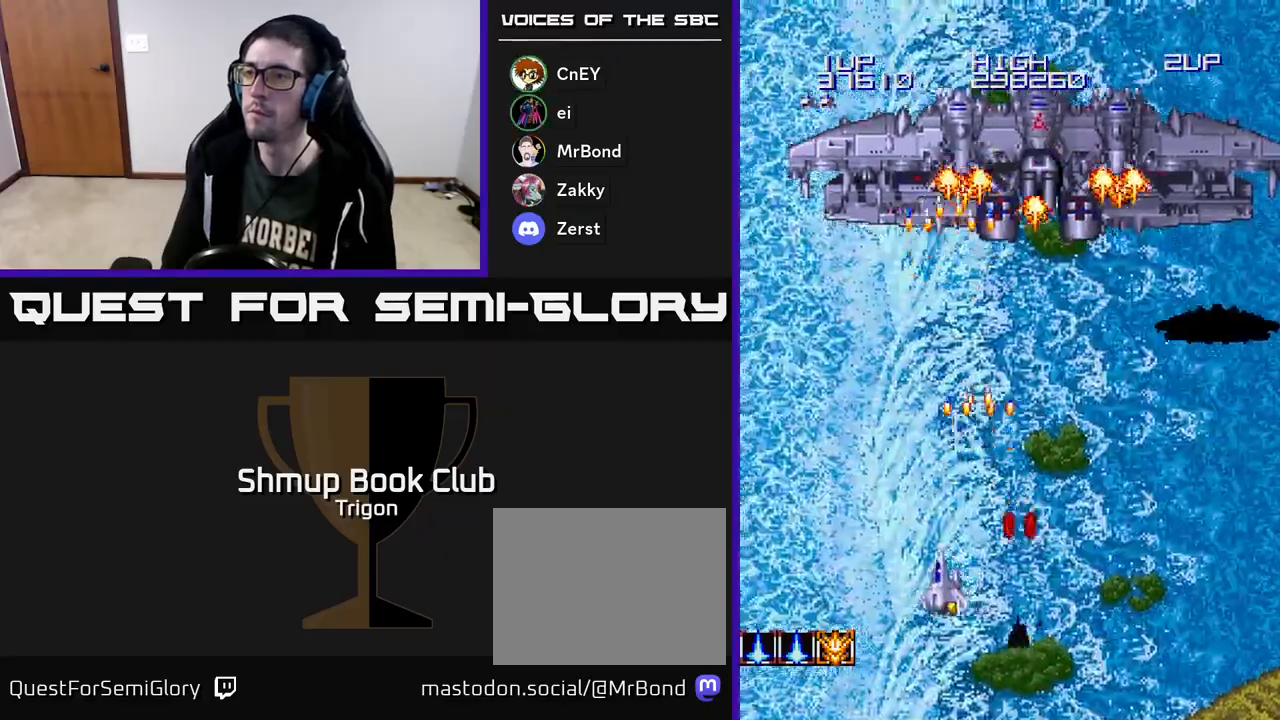
{"buttons": ["A", "DPAD_DOWN", "DPAD_LEFT"], "right_stick": "center"}
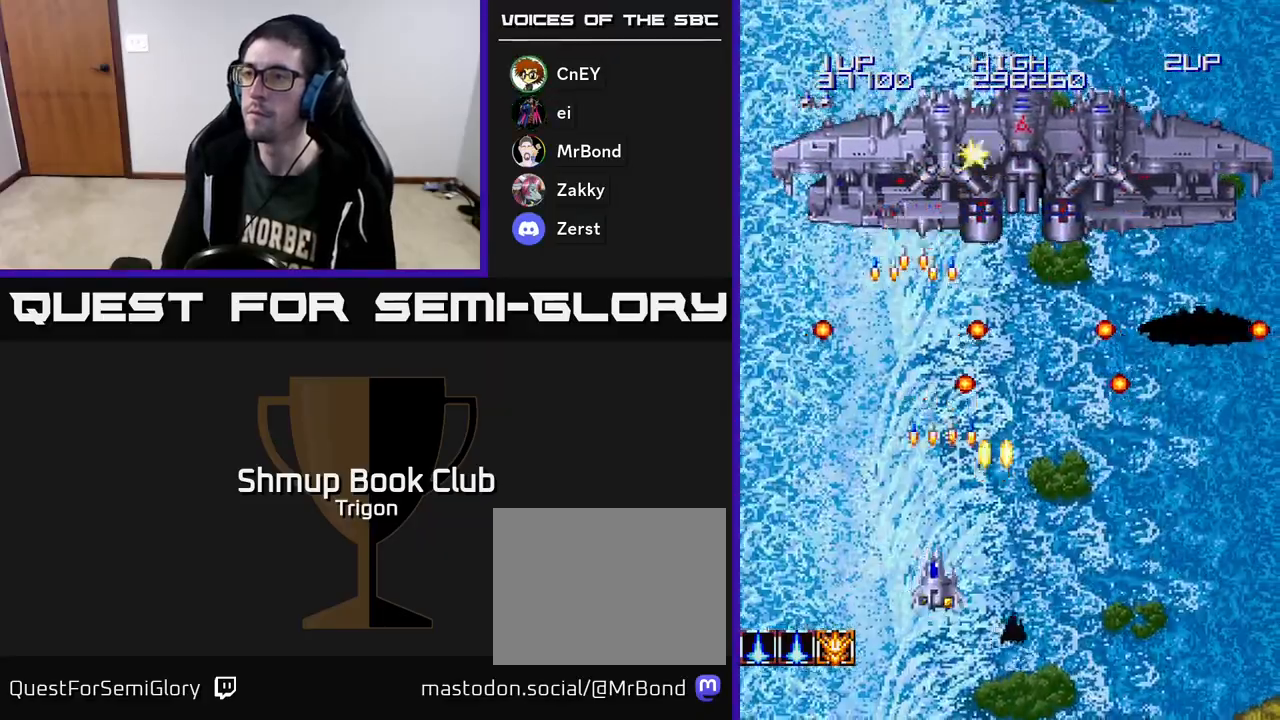
{"buttons": ["A", "DPAD_RIGHT"], "right_stick": "center", "events": [[50, "A", "up"], [83, "DPAD_DOWN", "up"], [100, "A", "down"], [233, "A", "up"], [300, "A", "down"], [317, "DPAD_LEFT", "up"], [433, "A", "up"], [467, "DPAD_RIGHT", "down"], [500, "A", "down"]]}
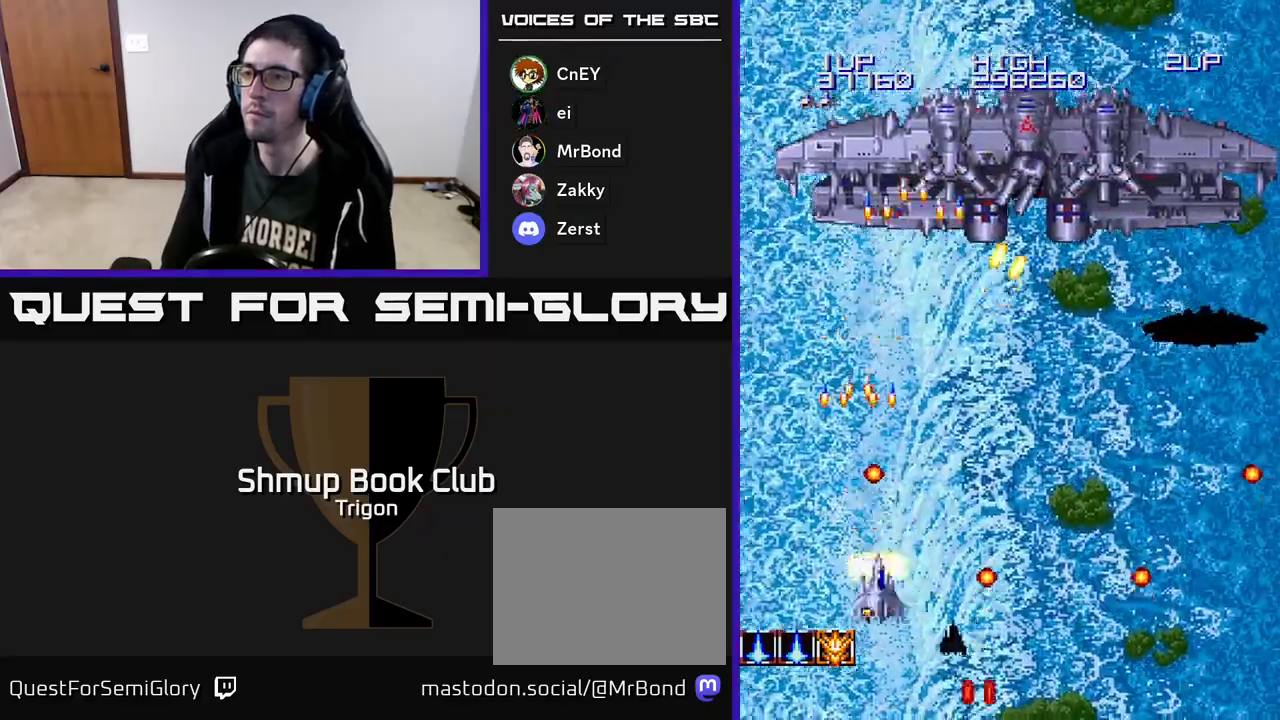
{"buttons": ["DPAD_DOWN", "DPAD_RIGHT"], "right_stick": "center", "events": [[117, "A", "up"], [133, "DPAD_RIGHT", "up"], [200, "A", "down"], [317, "A", "up"], [383, "A", "down"], [450, "DPAD_RIGHT", "down"], [483, "DPAD_DOWN", "down"], [500, "A", "up"]]}
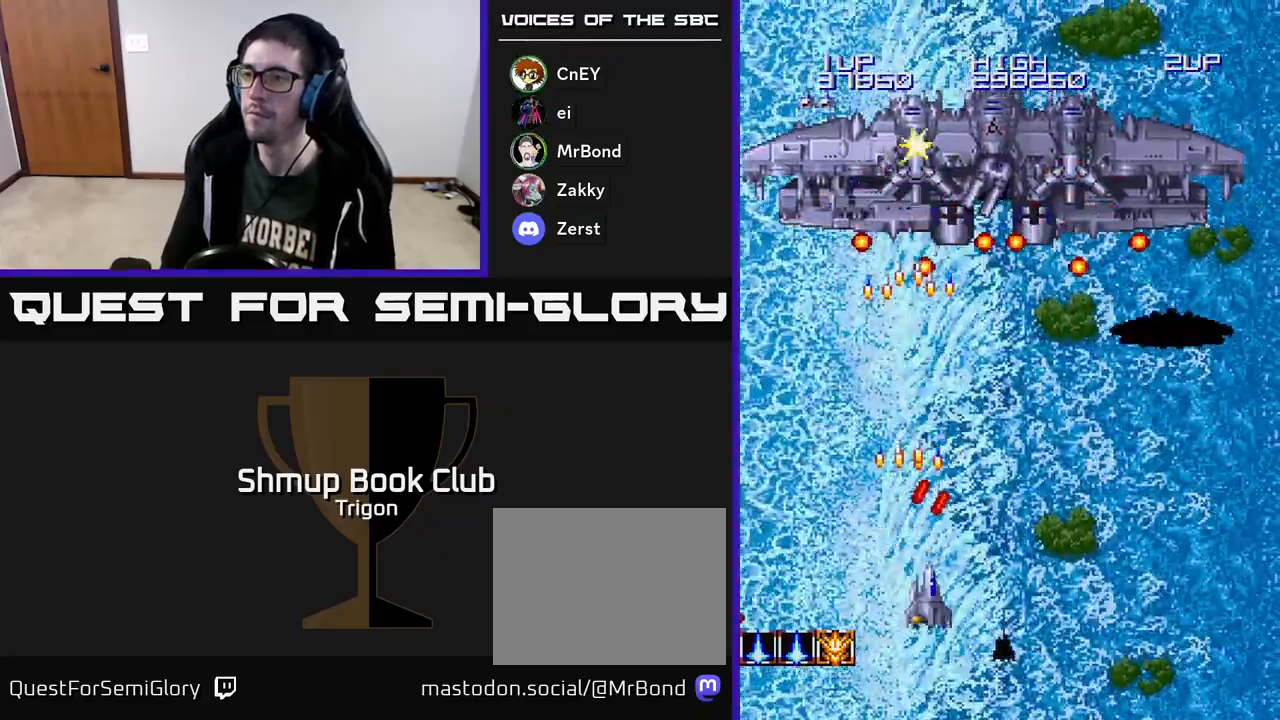
{"buttons": ["A"], "right_stick": "center", "events": [[17, "DPAD_RIGHT", "up"], [83, "A", "down"], [83, "DPAD_RIGHT", "down"], [200, "A", "up"], [217, "DPAD_DOWN", "up"], [267, "A", "down"], [267, "DPAD_RIGHT", "up"], [383, "A", "up"], [450, "A", "down"]]}
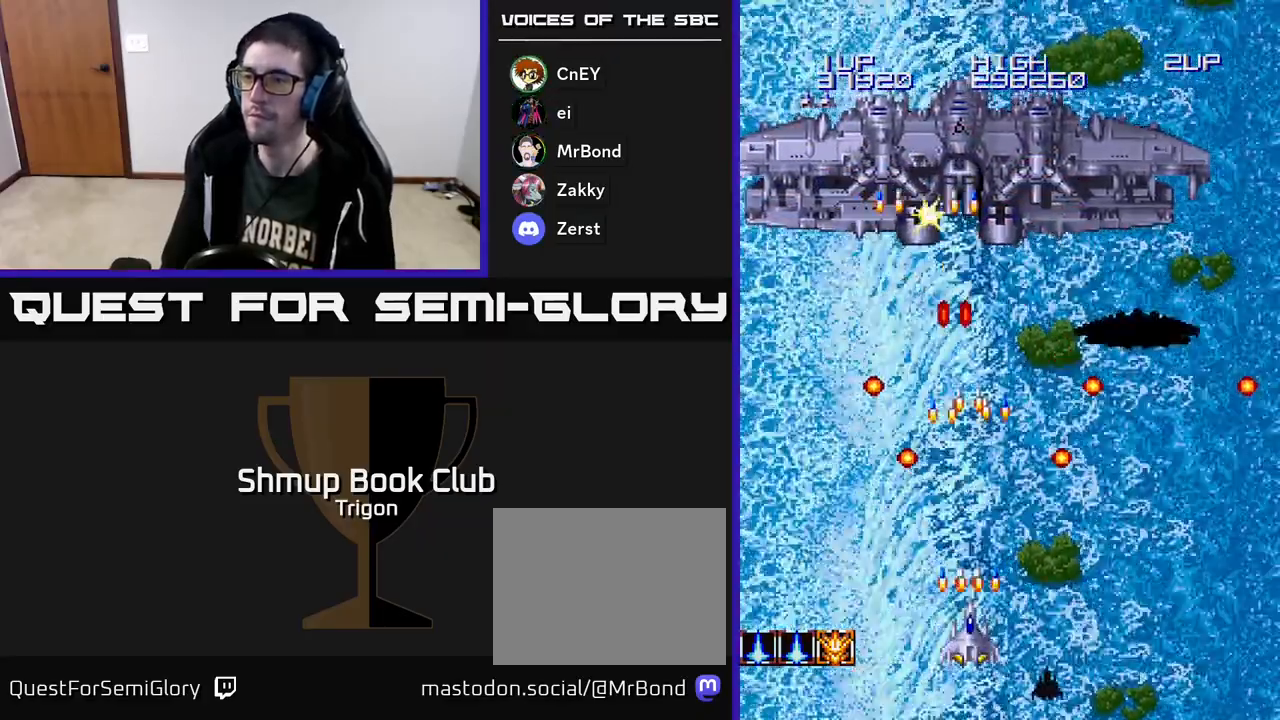
{"buttons": ["DPAD_RIGHT"], "right_stick": "center", "events": [[67, "A", "up"], [133, "DPAD_RIGHT", "down"], [150, "A", "down"], [200, "DPAD_RIGHT", "up"], [233, "DPAD_UP", "down"], [267, "A", "up"], [333, "A", "down"], [383, "DPAD_UP", "up"], [467, "A", "up"], [483, "DPAD_RIGHT", "down"]]}
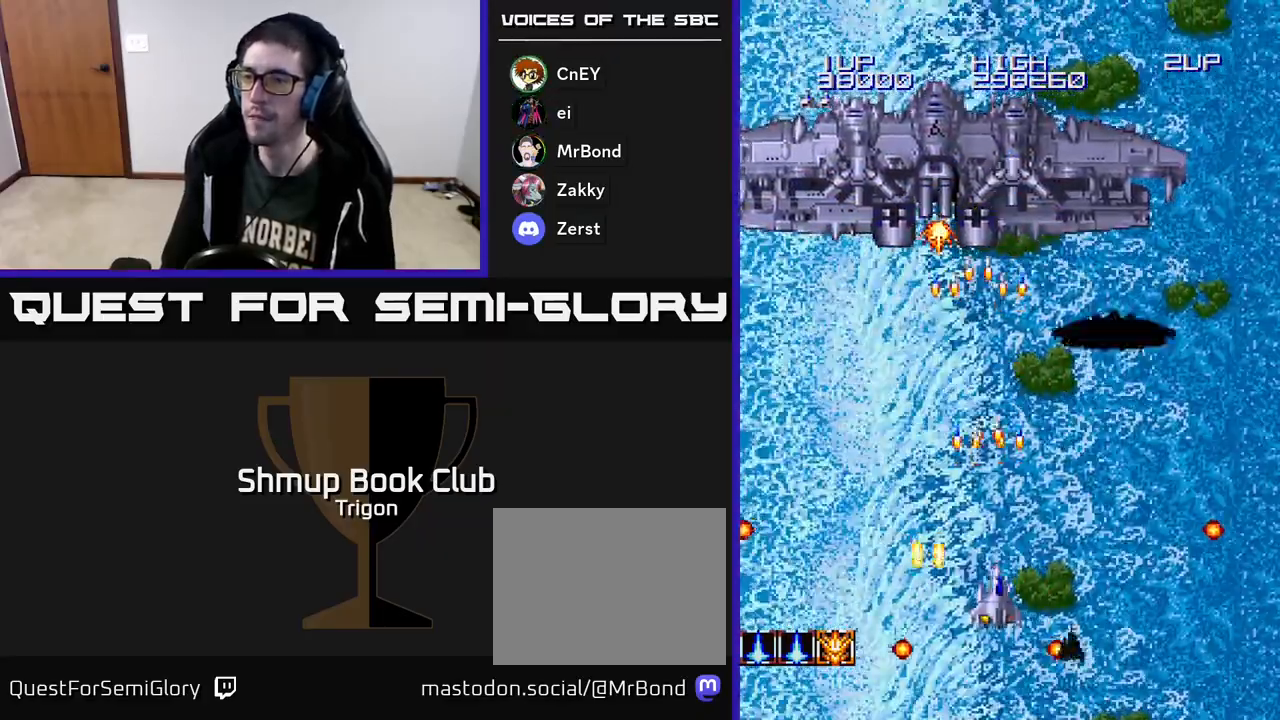
{"buttons": ["A", "DPAD_DOWN", "DPAD_RIGHT"], "right_stick": "center"}
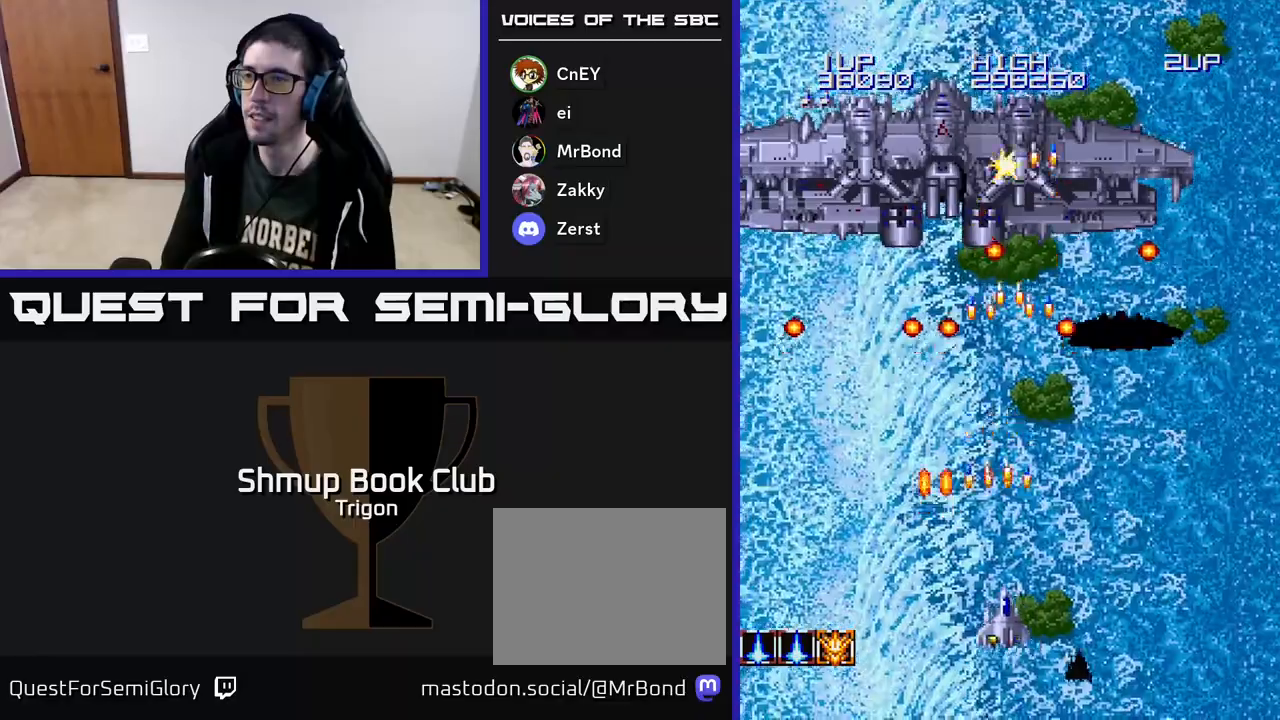
{"buttons": ["A", "DPAD_UP"], "right_stick": "center", "events": [[17, "A", "up"], [100, "A", "down"], [117, "DPAD_DOWN", "up"], [133, "DPAD_RIGHT", "up"], [217, "A", "up"], [283, "A", "down"], [400, "A", "up"], [400, "DPAD_UP", "down"], [467, "A", "down"]]}
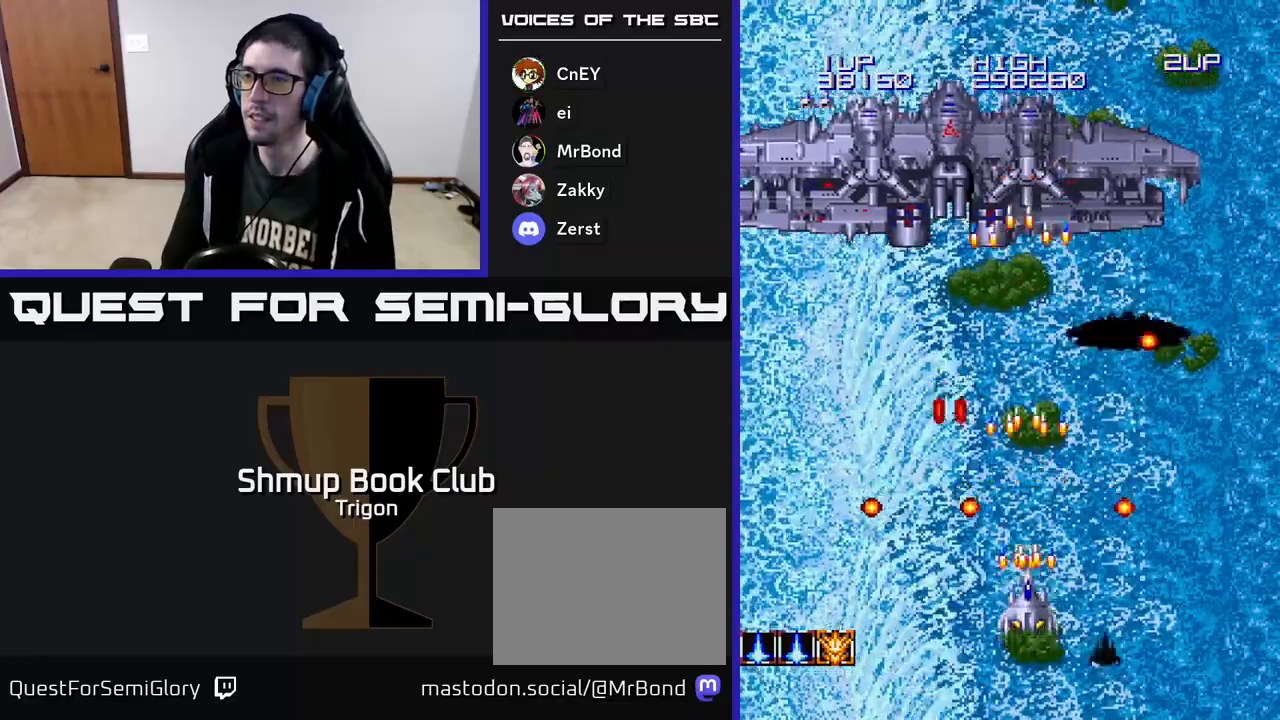
{"buttons": ["DPAD_DOWN"], "right_stick": "center", "events": [[33, "DPAD_RIGHT", "down"], [67, "A", "up"], [67, "DPAD_RIGHT", "up"], [150, "A", "down"], [167, "DPAD_RIGHT", "down"], [200, "DPAD_UP", "up"], [267, "A", "up"], [300, "DPAD_RIGHT", "up"], [300, "DPAD_UP", "down"], [333, "A", "down"], [400, "DPAD_UP", "up"], [450, "A", "up"], [450, "DPAD_DOWN", "down"]]}
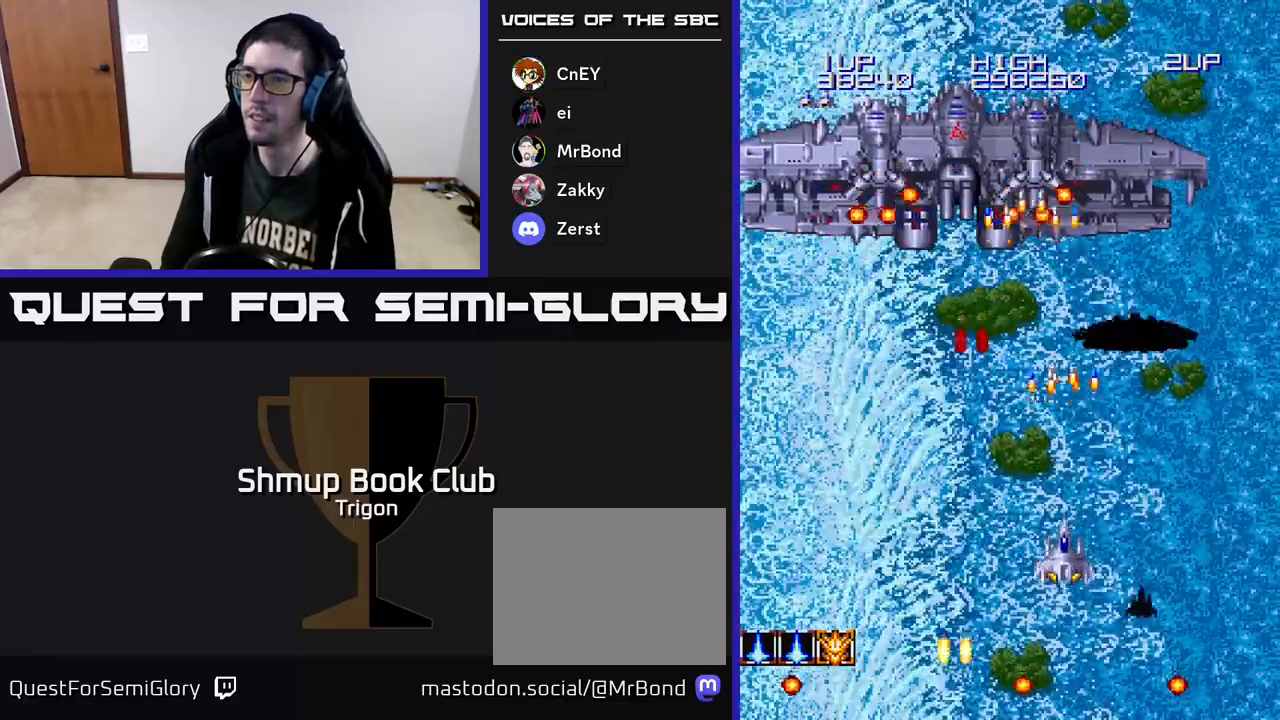
{"buttons": ["A", "DPAD_UP", "DPAD_LEFT"], "right_stick": "center"}
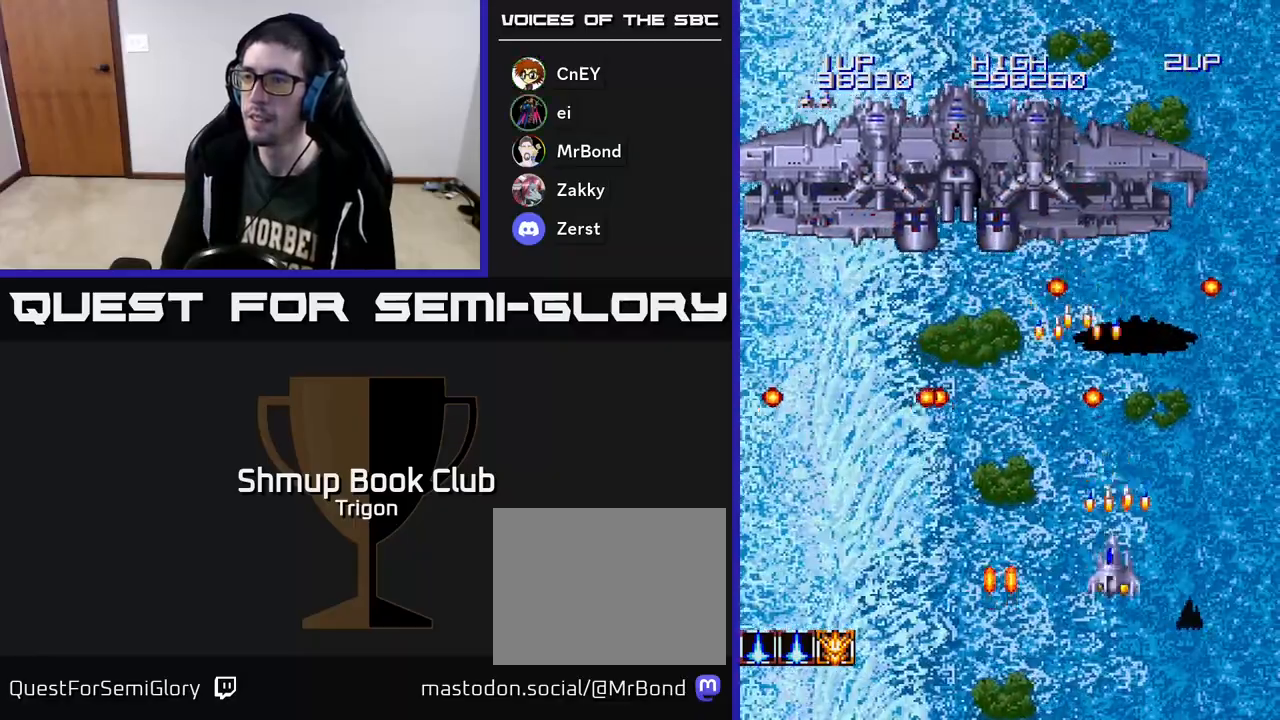
{"buttons": ["A", "DPAD_DOWN", "DPAD_LEFT"], "right_stick": "center", "events": [[33, "A", "up"], [50, "DPAD_UP", "up"], [117, "A", "down"], [167, "DPAD_UP", "down"], [200, "DPAD_LEFT", "up"], [250, "A", "up"], [300, "A", "down"], [417, "A", "up"], [417, "DPAD_LEFT", "down"], [417, "DPAD_UP", "up"], [450, "DPAD_DOWN", "down"], [483, "A", "down"]]}
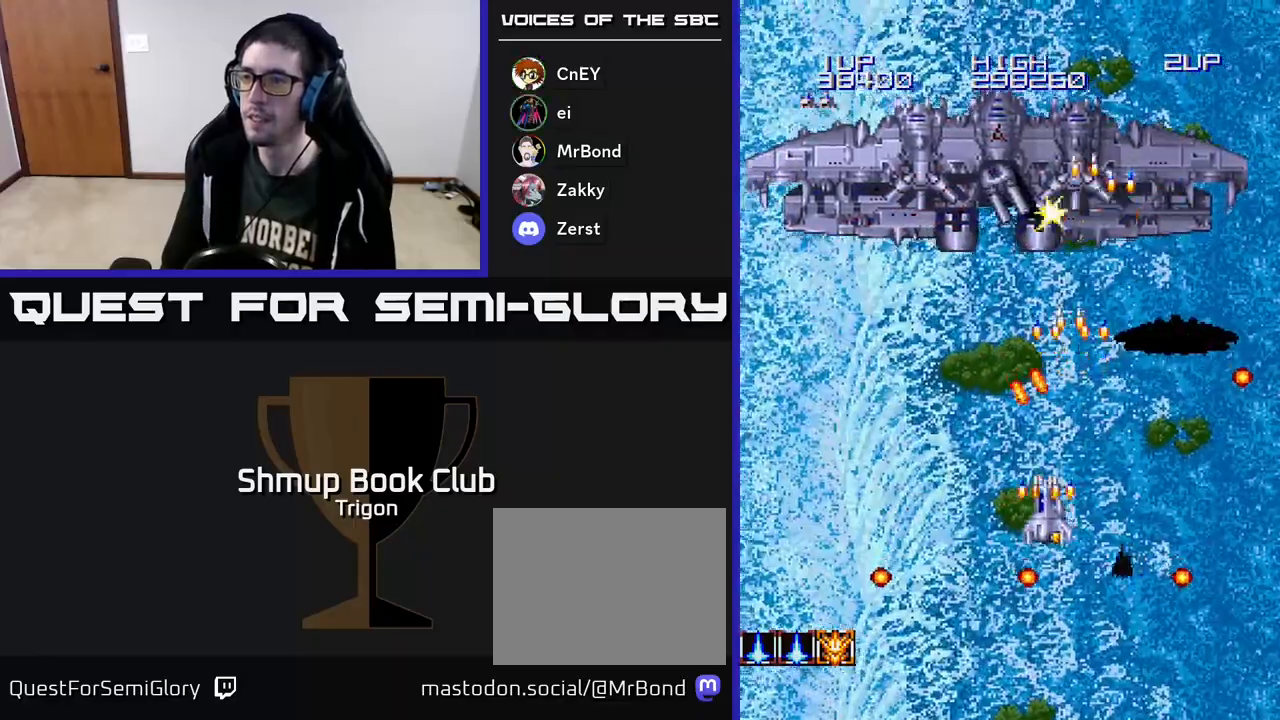
{"buttons": [], "right_stick": "center", "events": [[117, "A", "up"], [183, "A", "down"], [300, "A", "up"], [300, "DPAD_LEFT", "up"], [367, "A", "down"], [400, "DPAD_DOWN", "up"], [467, "A", "up"]]}
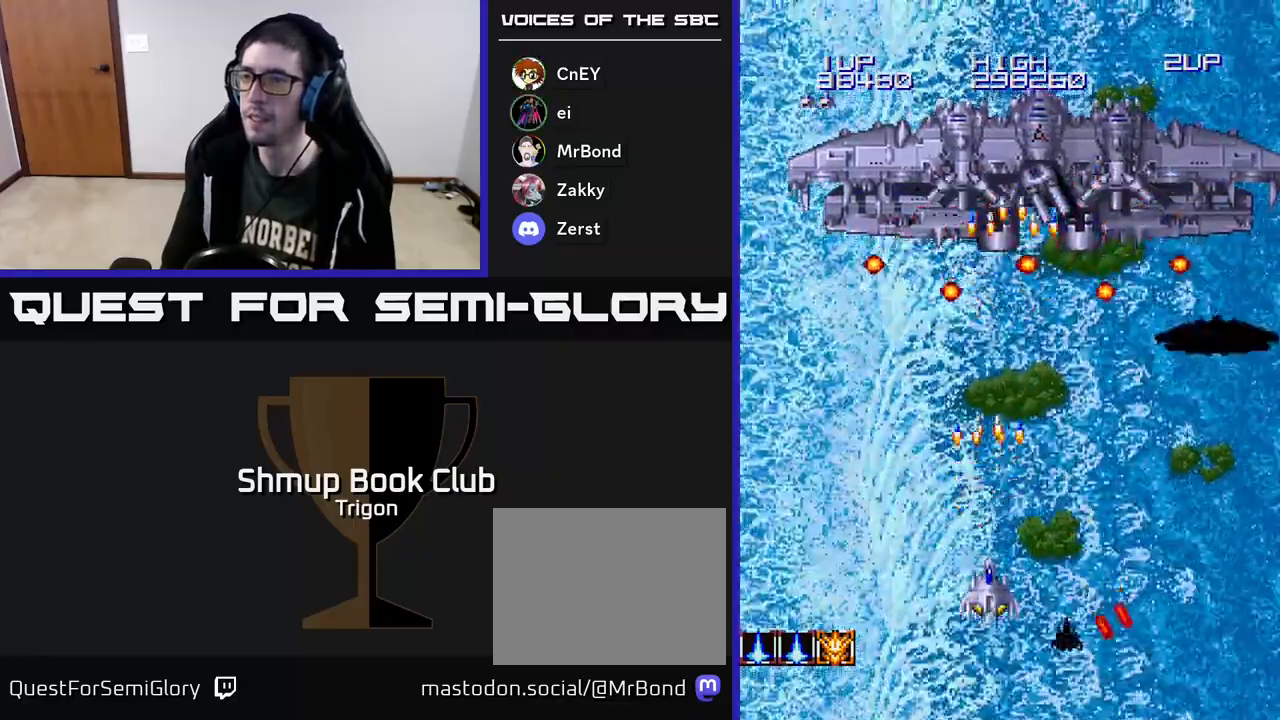
{"buttons": [], "right_stick": "center", "events": [[33, "A", "down"], [117, "A", "up"], [167, "DPAD_RIGHT", "down"], [200, "A", "down"], [200, "DPAD_DOWN", "down"], [300, "A", "up"], [367, "DPAD_RIGHT", "up"], [383, "A", "down"], [417, "DPAD_RIGHT", "down"], [450, "DPAD_RIGHT", "up"], [467, "DPAD_DOWN", "up"], [500, "A", "up"]]}
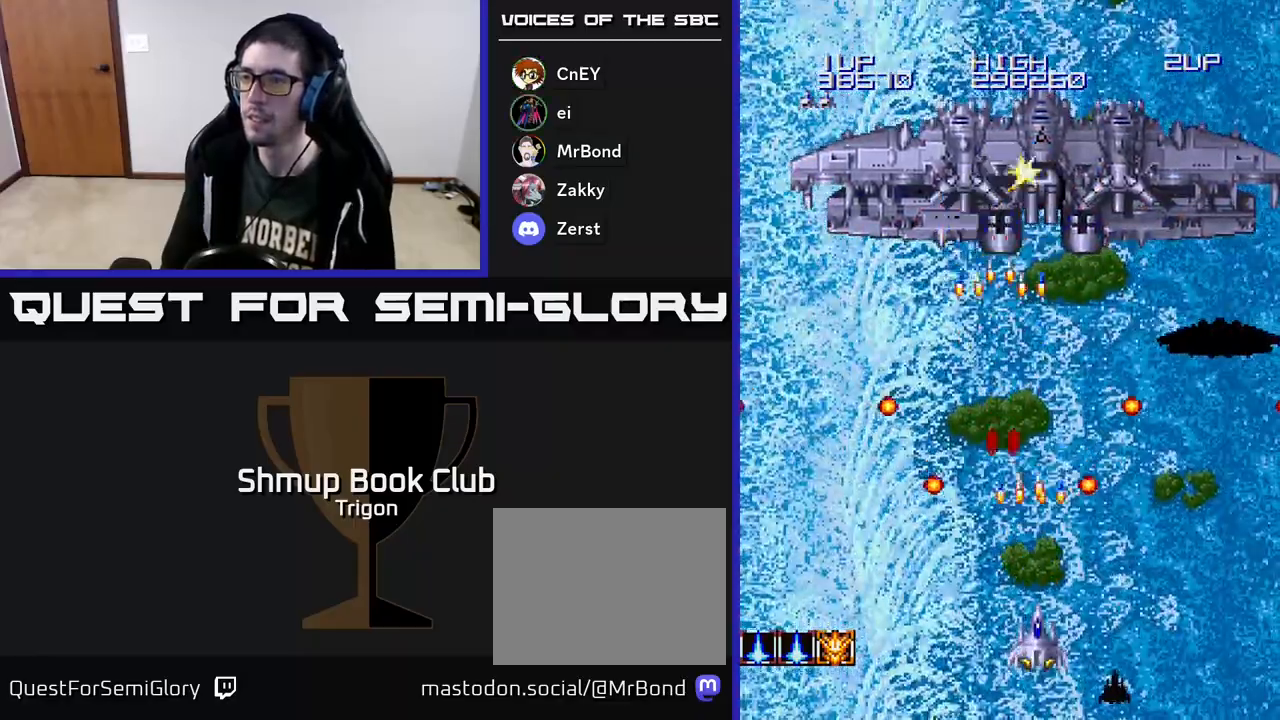
{"buttons": ["A"], "right_stick": "center", "events": [[83, "A", "down"], [200, "A", "up"], [283, "A", "down"], [383, "A", "up"], [467, "A", "down"]]}